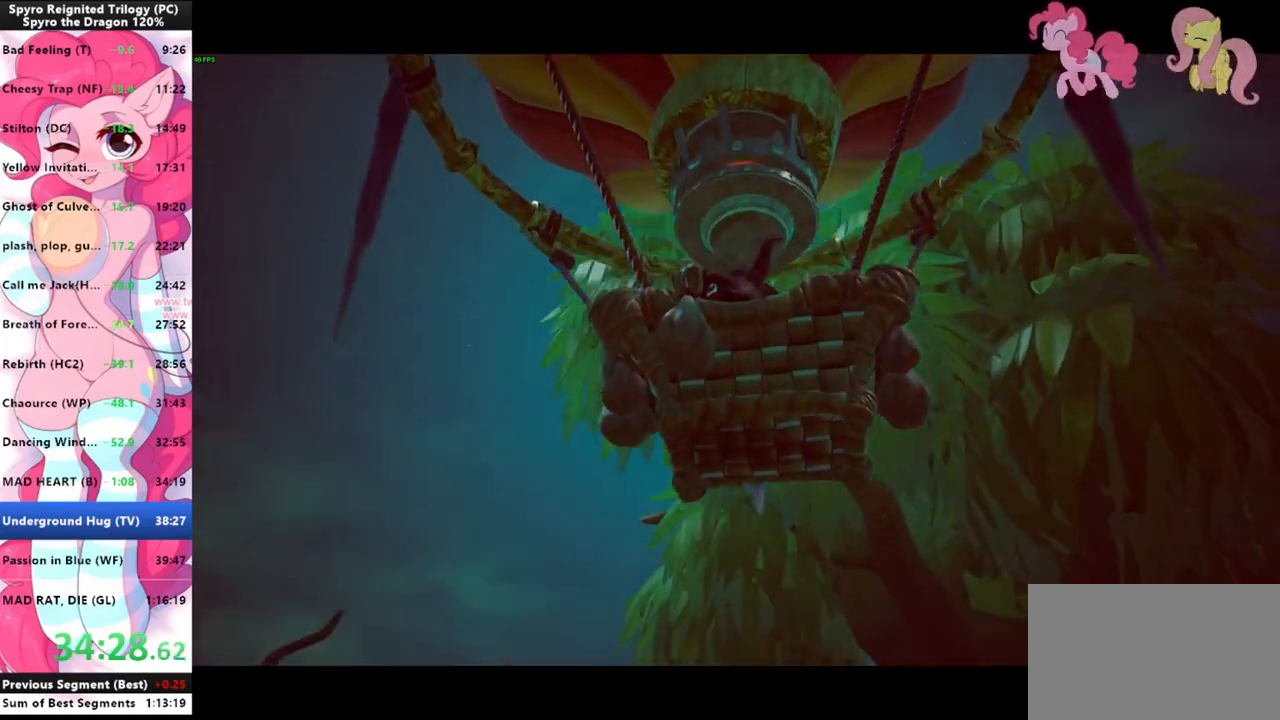
Gameplay with keyboard and mouse; each line is a JSON object with the keys and mouse buttons held at the frame after it. "events" lists presses ("down") and releases ("up") of "1", "3", "a", "d", "e", "f", "g", "q", "s", "shift", "space", "tab", "w", "mouse_left", "mouse_wheel" and "mouse_right" between this image and that frame as [ms after this image, input, new state], when the widget could be followed in between. "mouse_left", "mouse_wheel", "mouse_right" = the "left", "wheel", "right" buttons of the "mouse" list. No other keys are recorded. "wheel" means that the mouse wheel is clicked or scrolled. Mouse movement is not recorded.
{"keys": ["shift"], "mouse": [], "events": [[366, "shift", "down"]]}
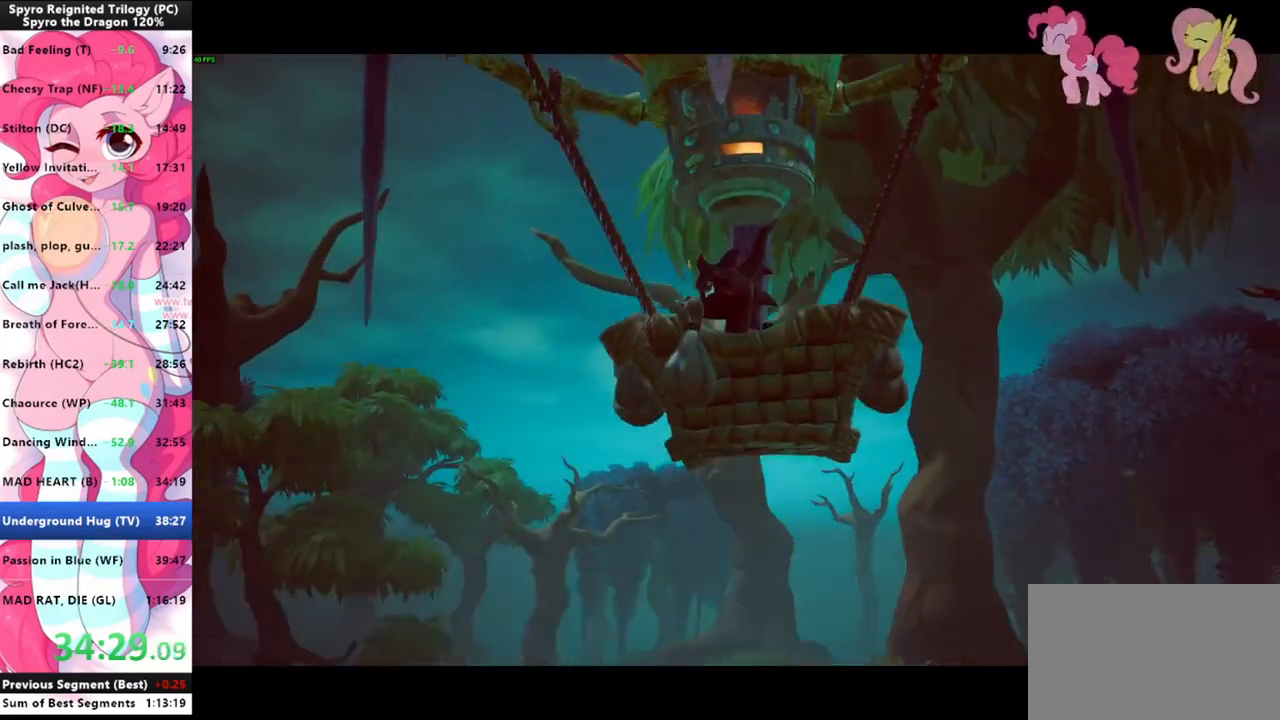
{"keys": ["shift"], "mouse": [], "events": []}
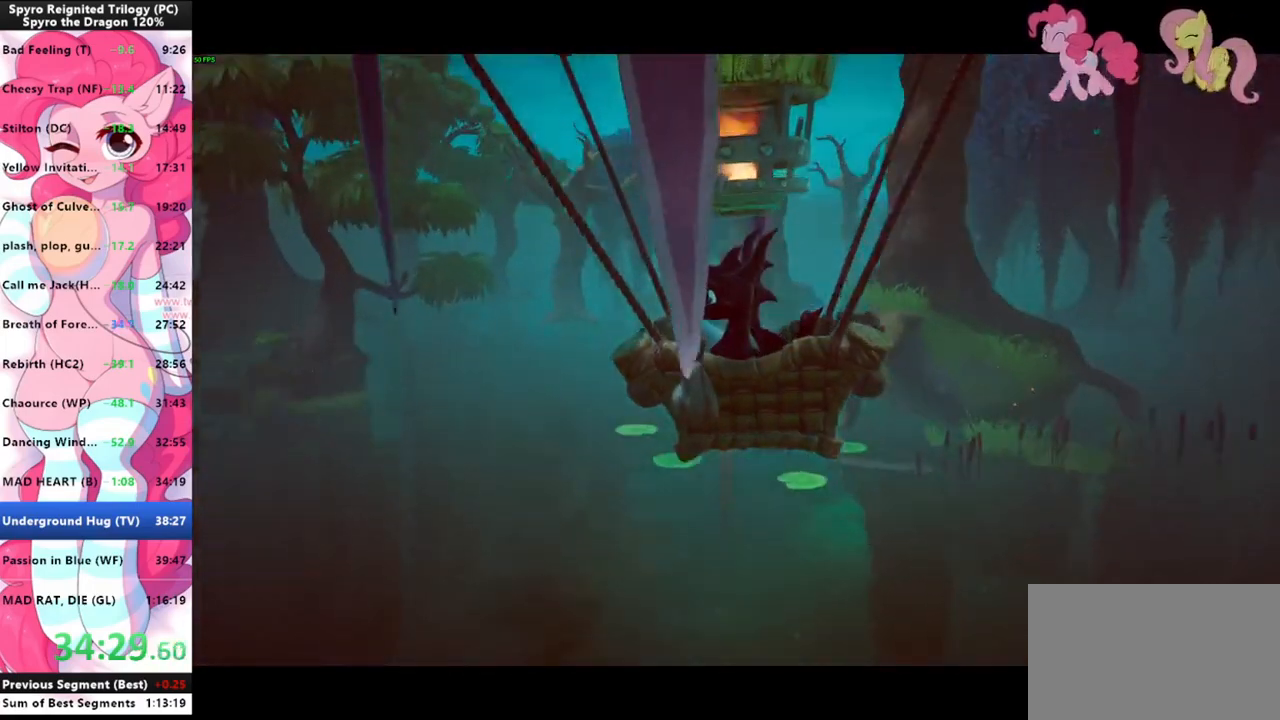
{"keys": ["shift"], "mouse": [], "events": [[233, "shift", "up"], [400, "shift", "down"]]}
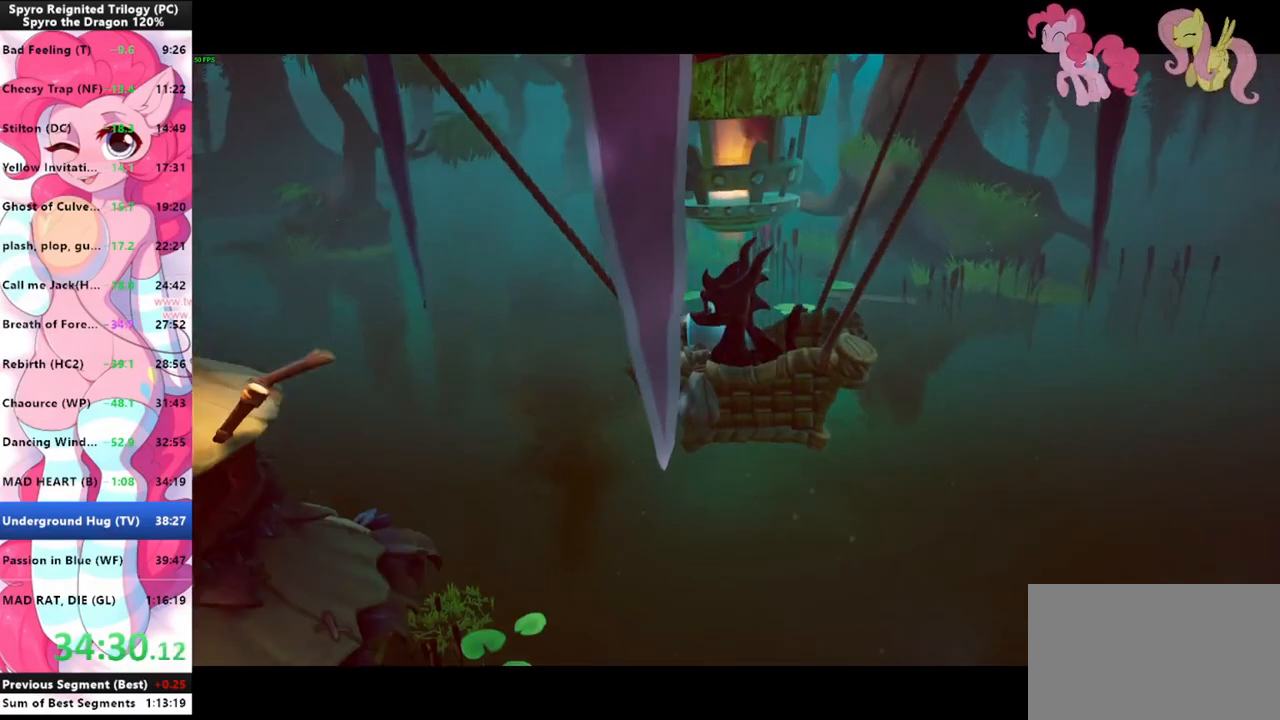
{"keys": ["shift"], "mouse": [], "events": []}
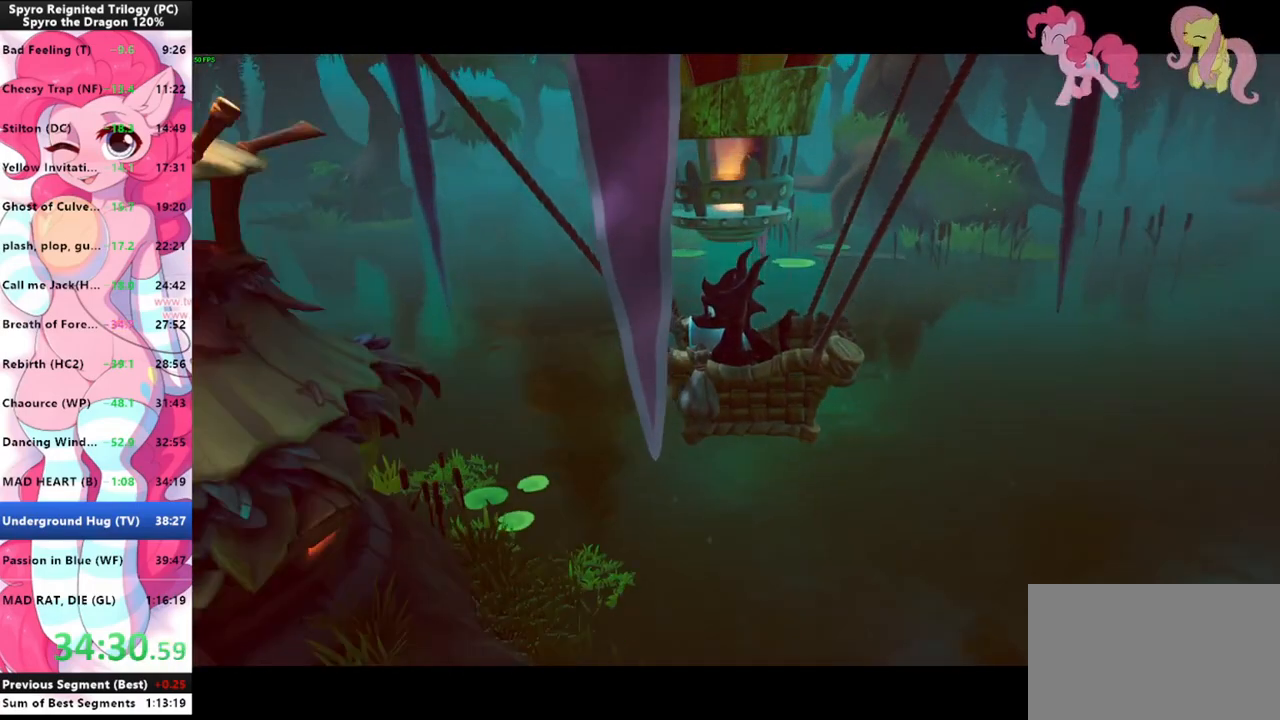
{"keys": ["shift"], "mouse": ["left"], "events": [[433, "mouse_left", "down"]]}
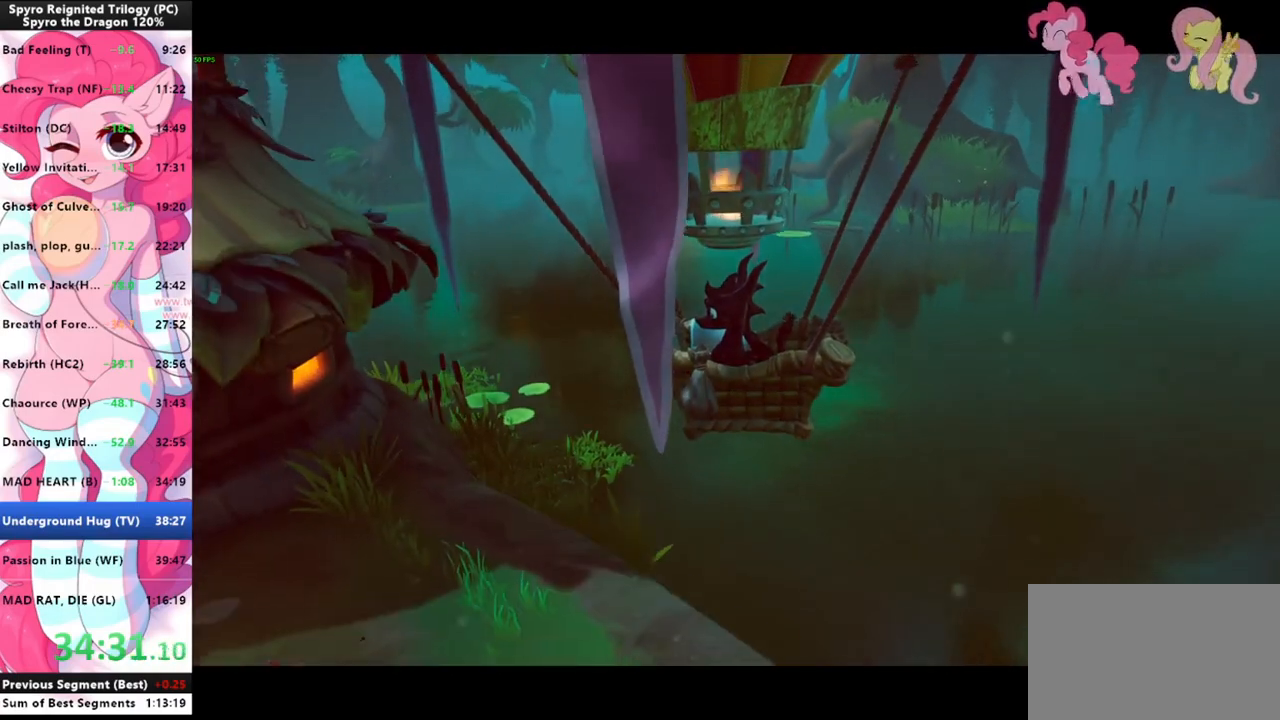
{"keys": ["shift"], "mouse": [], "events": [[33, "mouse_left", "up"], [366, "mouse_left", "down"], [466, "mouse_left", "up"]]}
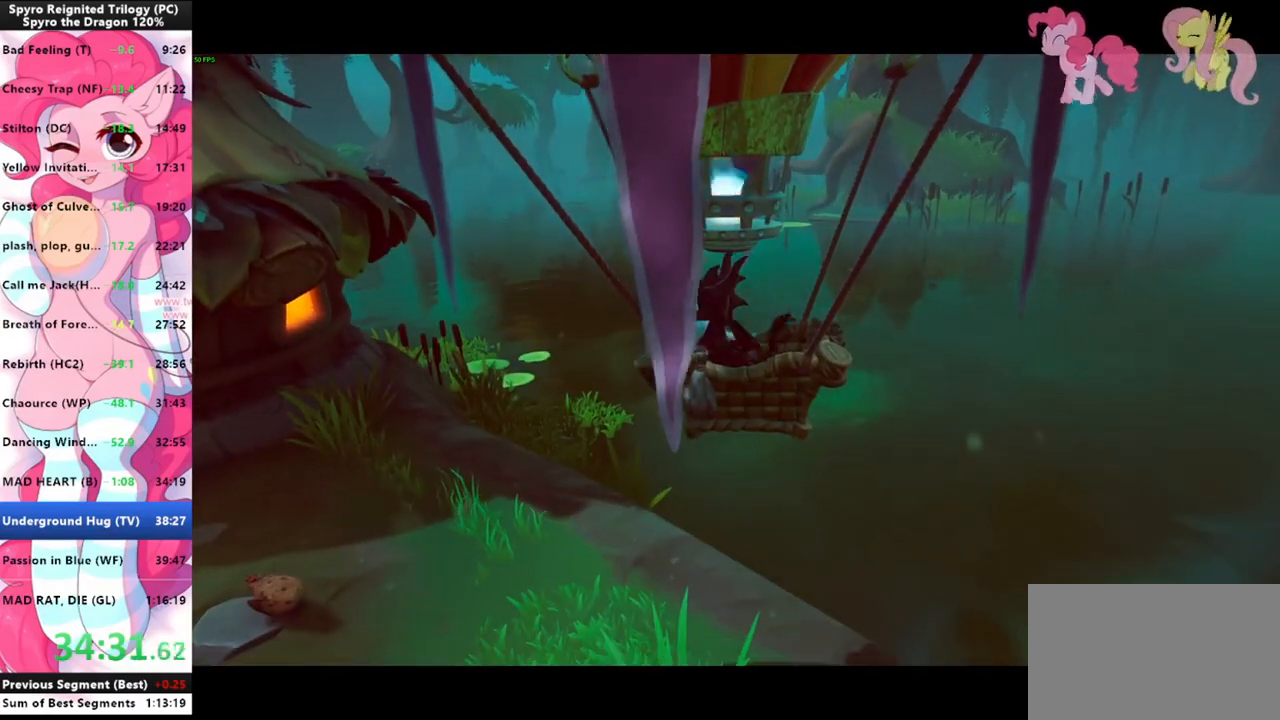
{"keys": ["shift"], "mouse": [], "events": []}
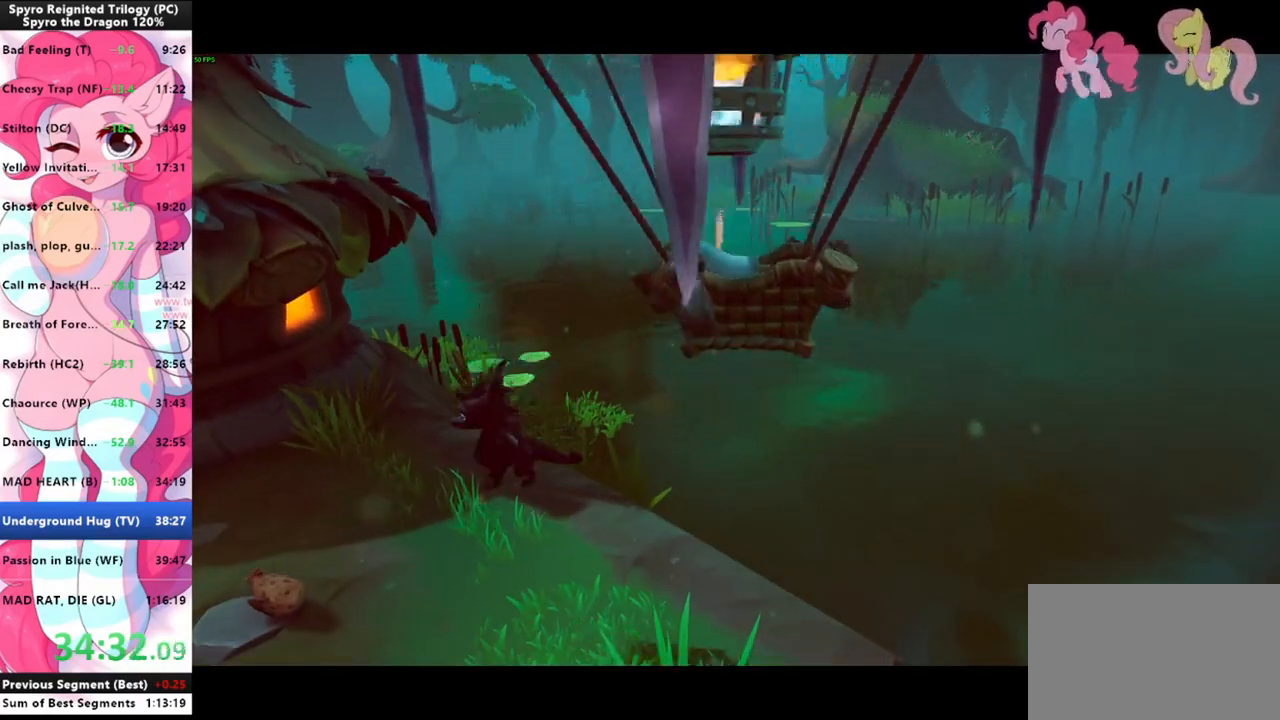
{"keys": ["d", "shift"], "mouse": [], "events": [[266, "d", "down"], [333, "d", "up"], [433, "d", "down"]]}
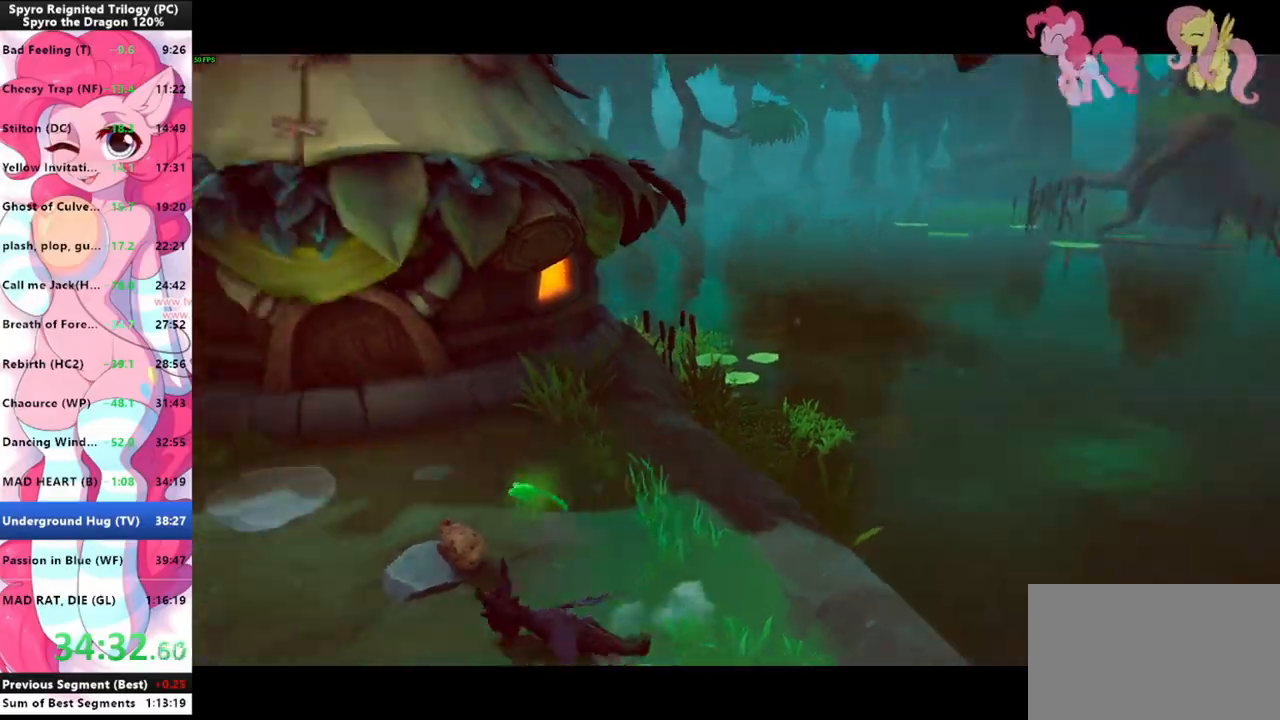
{"keys": ["shift"], "mouse": [], "events": [[33, "d", "up"], [133, "d", "down"], [166, "d", "up"]]}
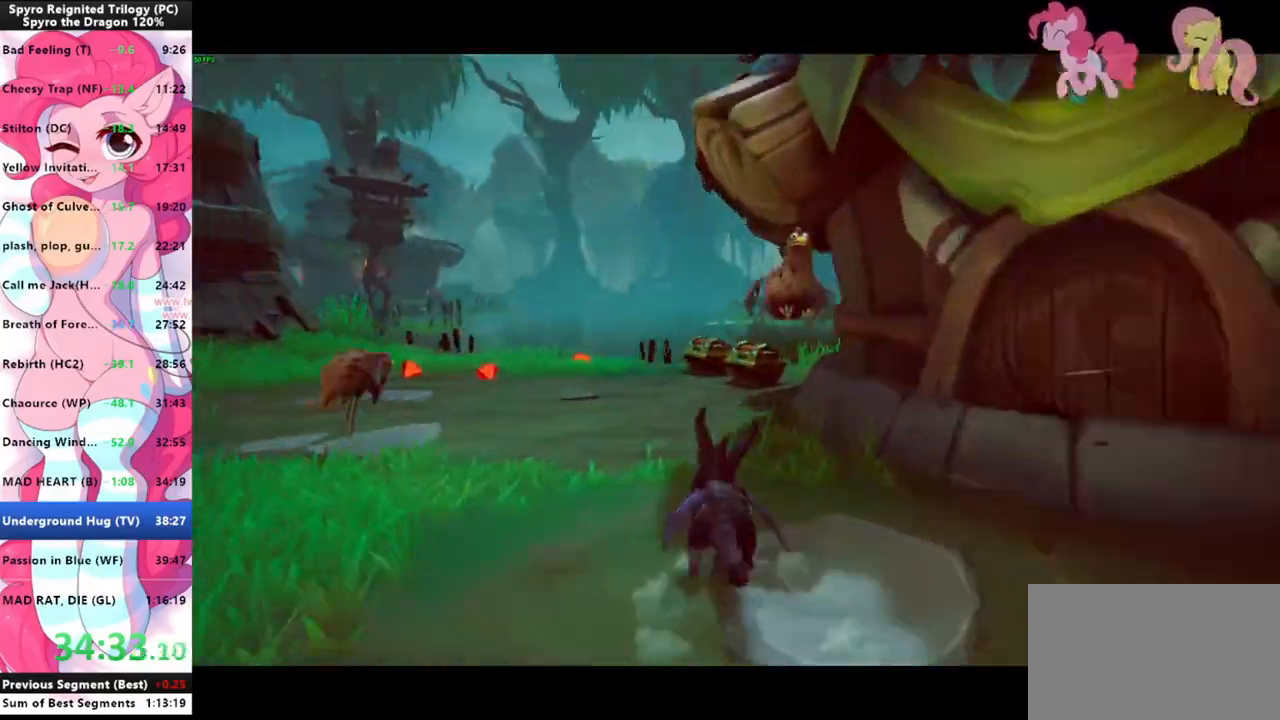
{"keys": ["shift"], "mouse": [], "events": []}
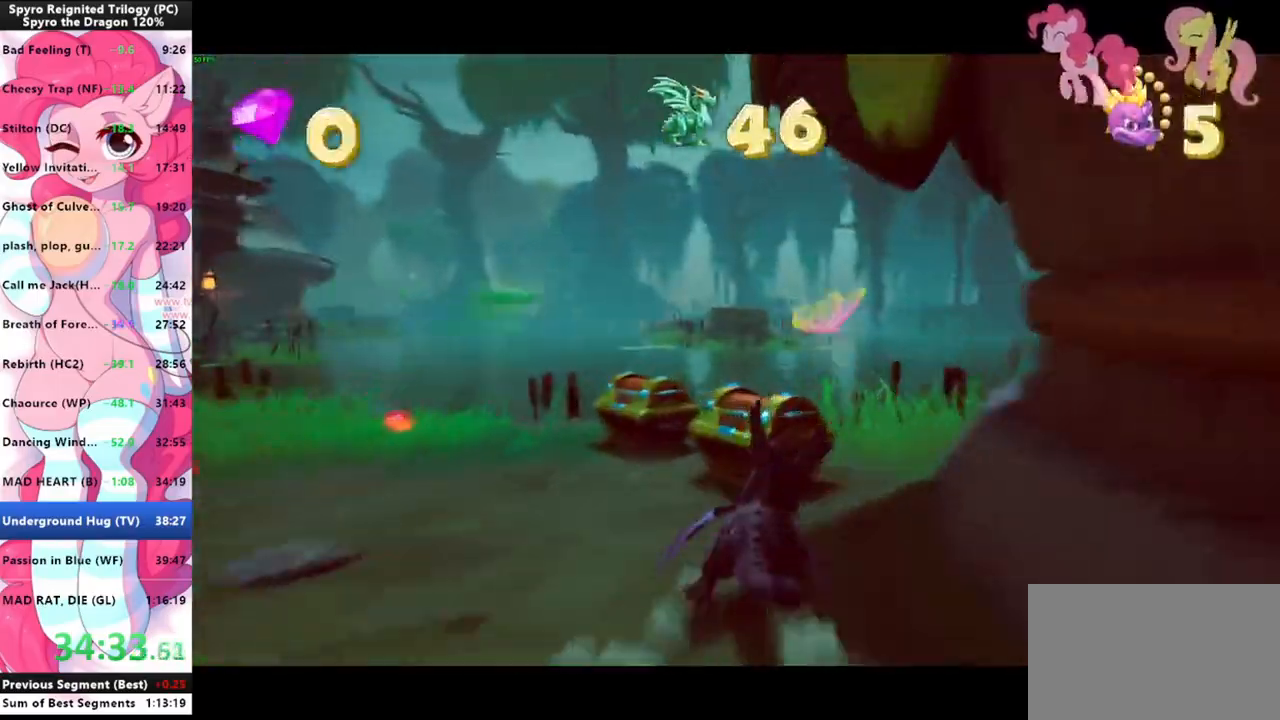
{"keys": ["a", "shift"], "mouse": [], "events": [[500, "a", "down"]]}
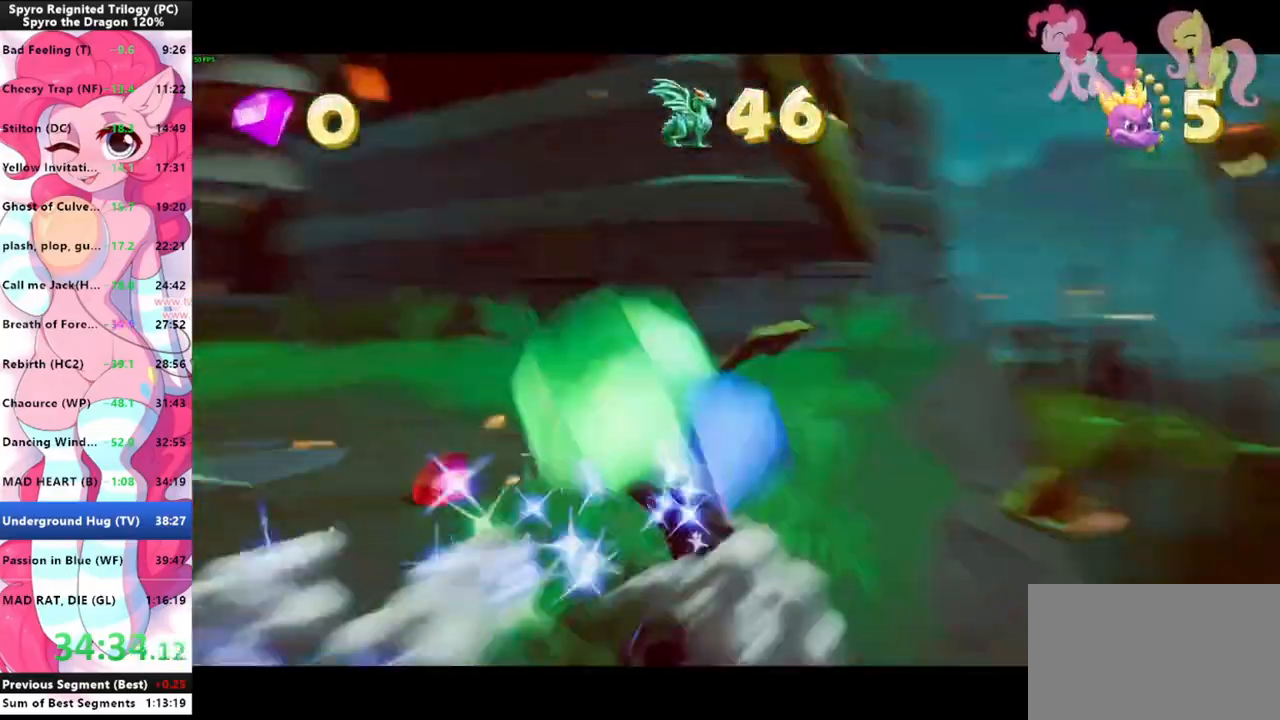
{"keys": ["d", "w"], "mouse": [], "events": [[33, "shift", "up"], [266, "w", "down"], [333, "a", "up"], [500, "d", "down"]]}
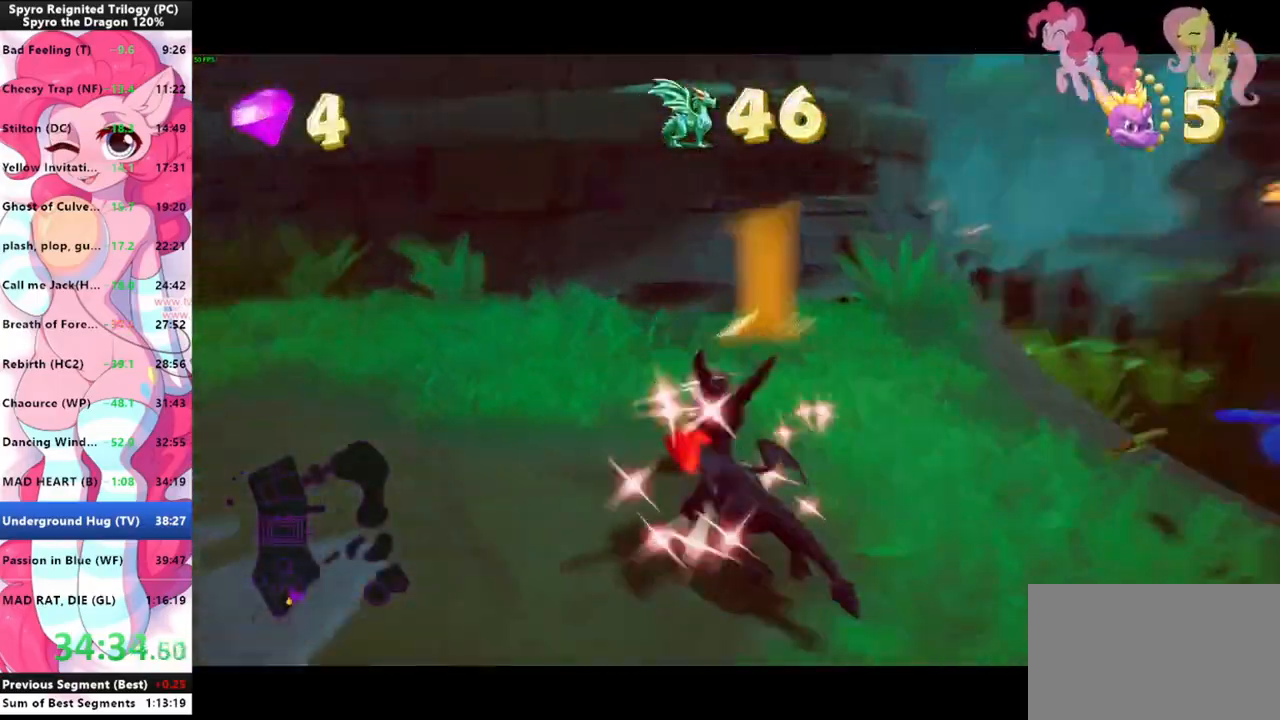
{"keys": ["a", "shift"], "mouse": [], "events": [[66, "d", "up"], [66, "shift", "down"], [233, "a", "down"], [233, "w", "up"]]}
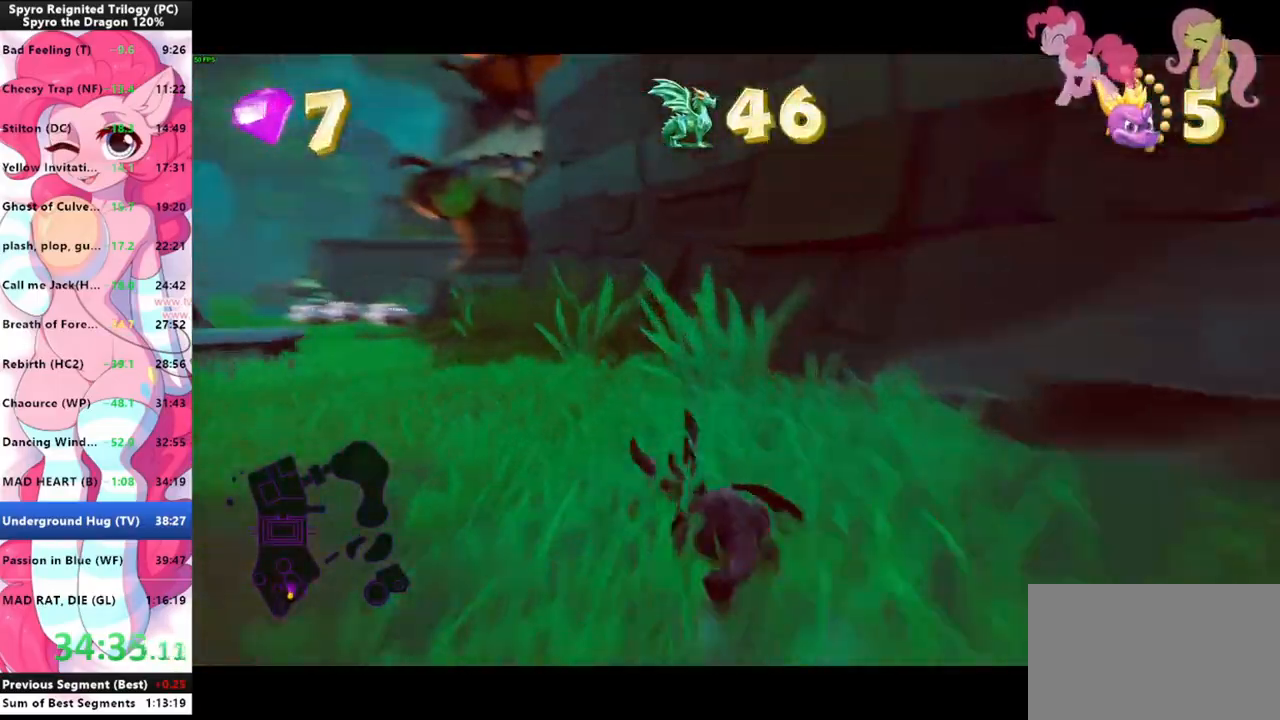
{"keys": ["shift"], "mouse": [], "events": [[66, "a", "up"], [266, "a", "down"], [300, "a", "up"]]}
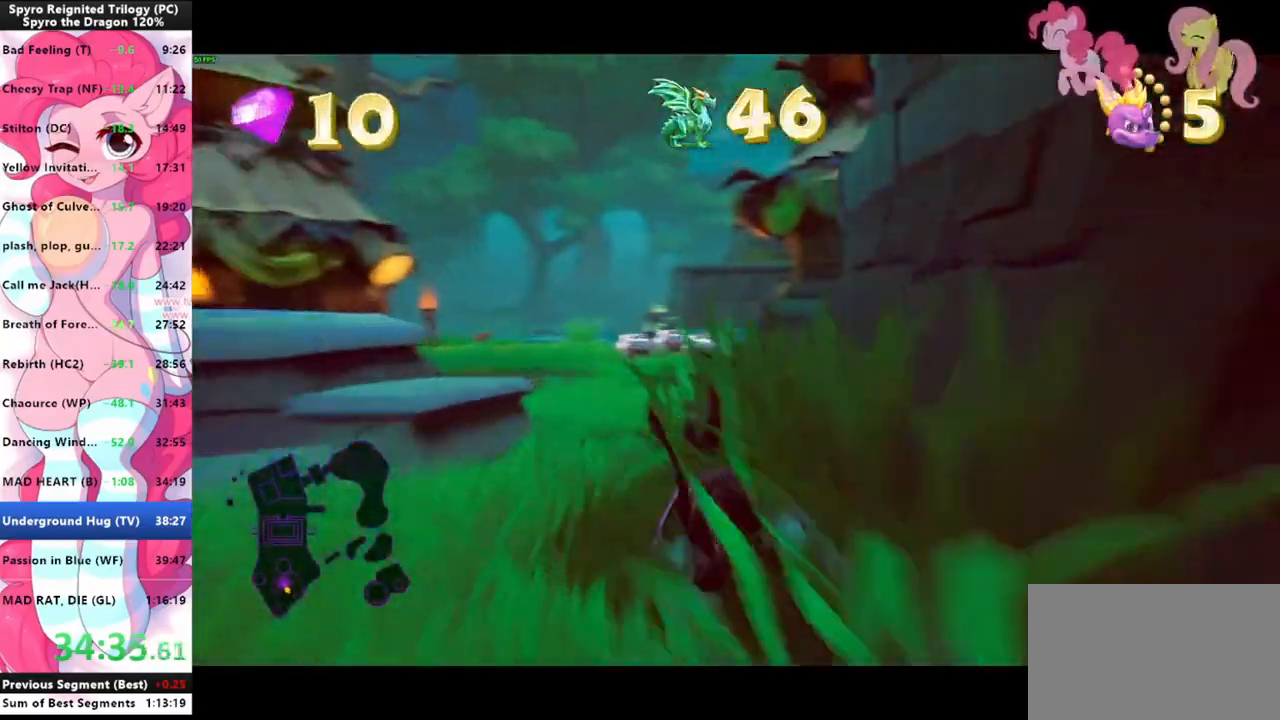
{"keys": ["shift"], "mouse": [], "events": []}
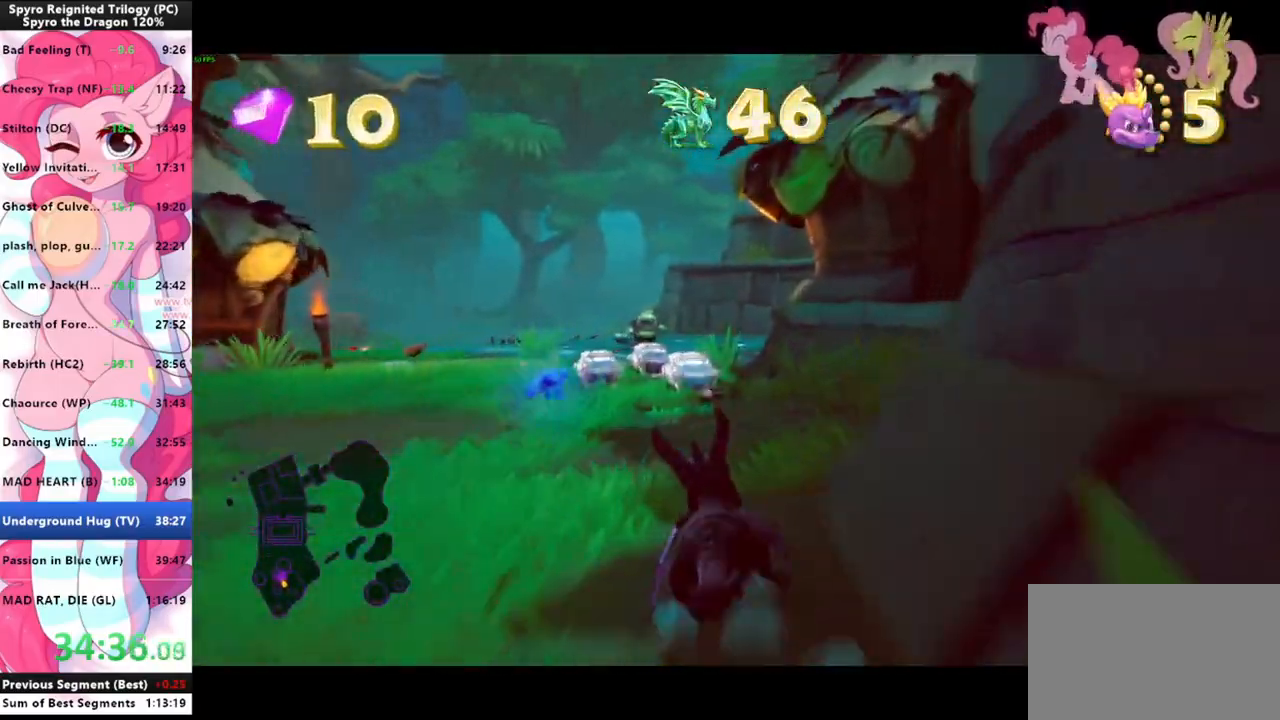
{"keys": ["shift"], "mouse": [], "events": []}
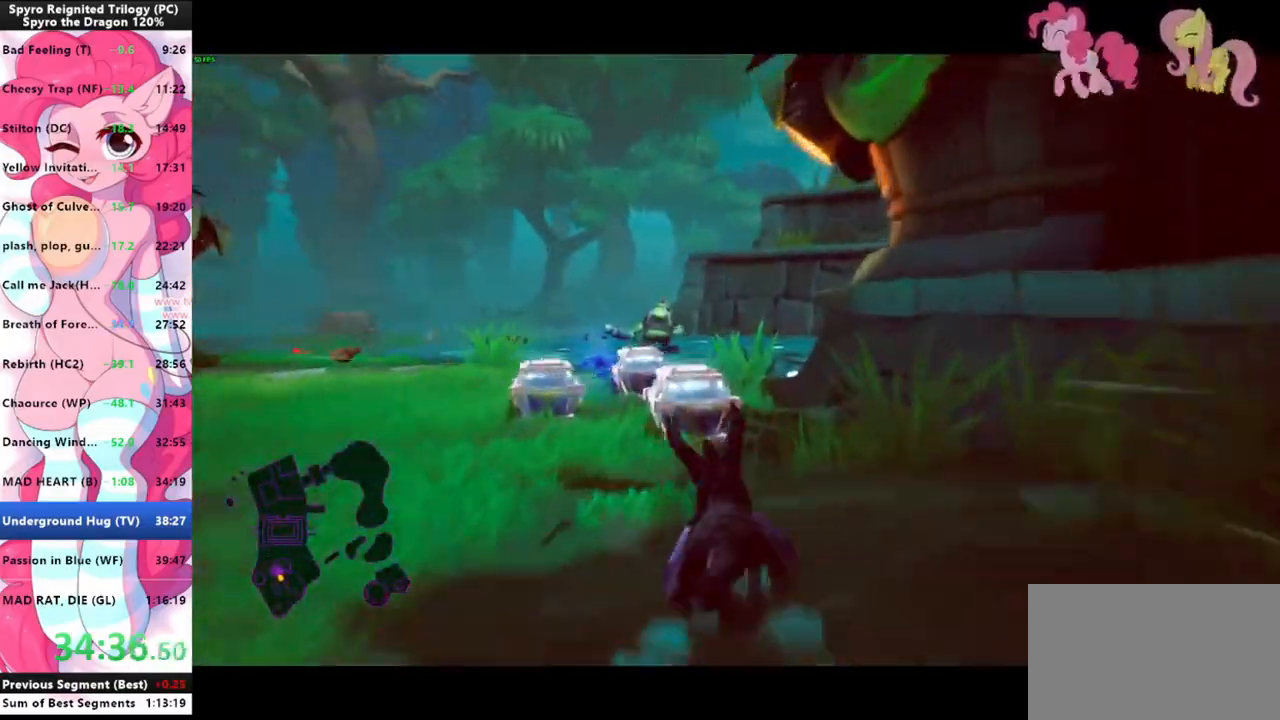
{"keys": ["shift"], "mouse": [], "events": []}
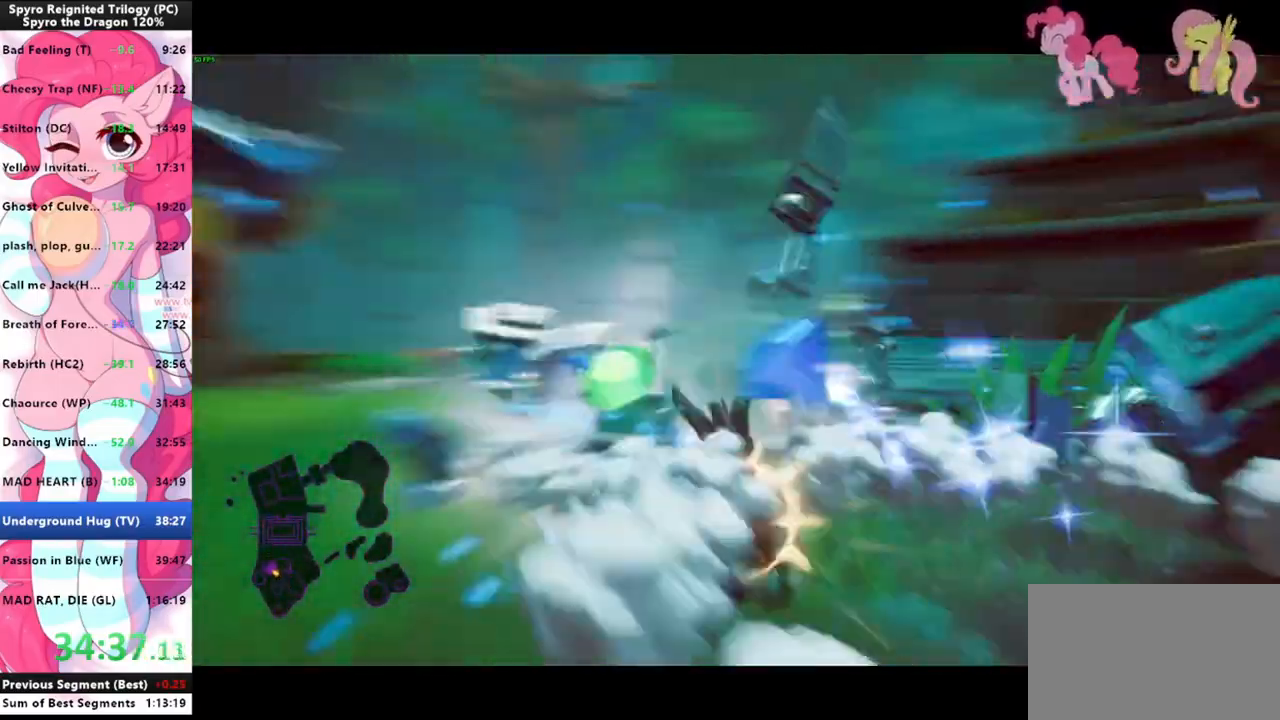
{"keys": ["shift"], "mouse": [], "events": [[166, "a", "down"], [233, "shift", "up"], [333, "shift", "down"], [500, "a", "up"]]}
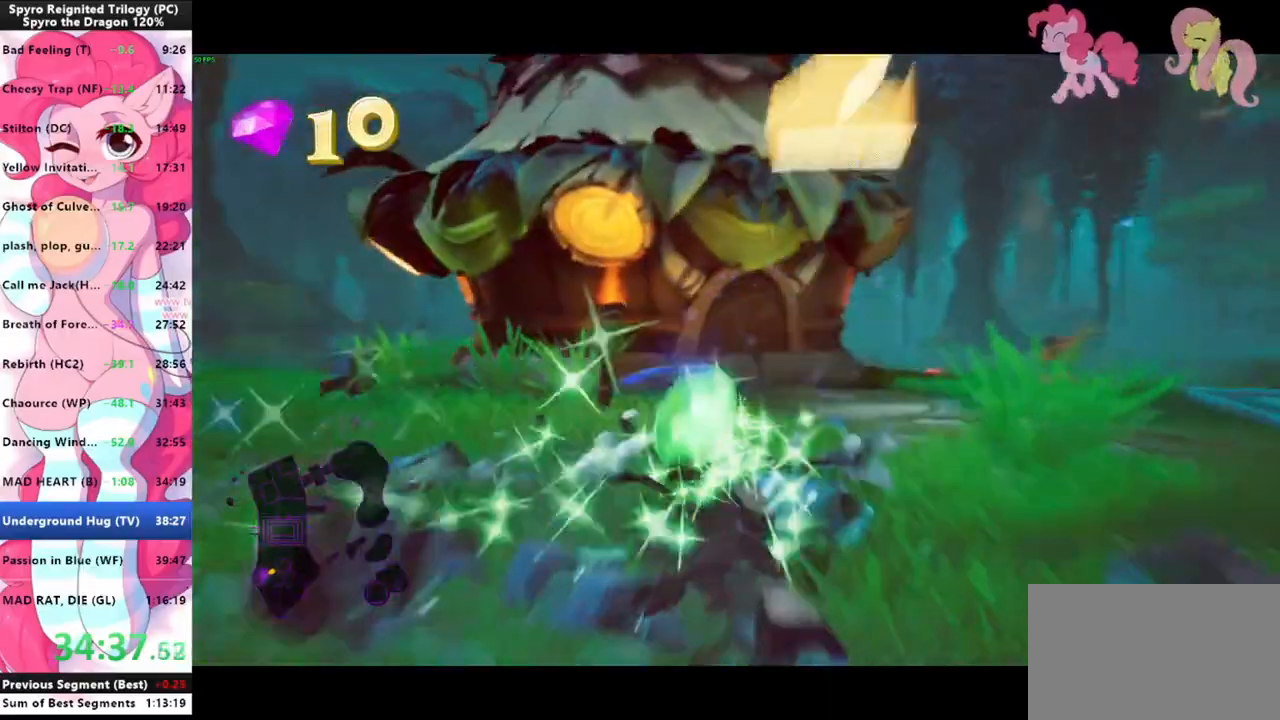
{"keys": ["shift"], "mouse": [], "events": []}
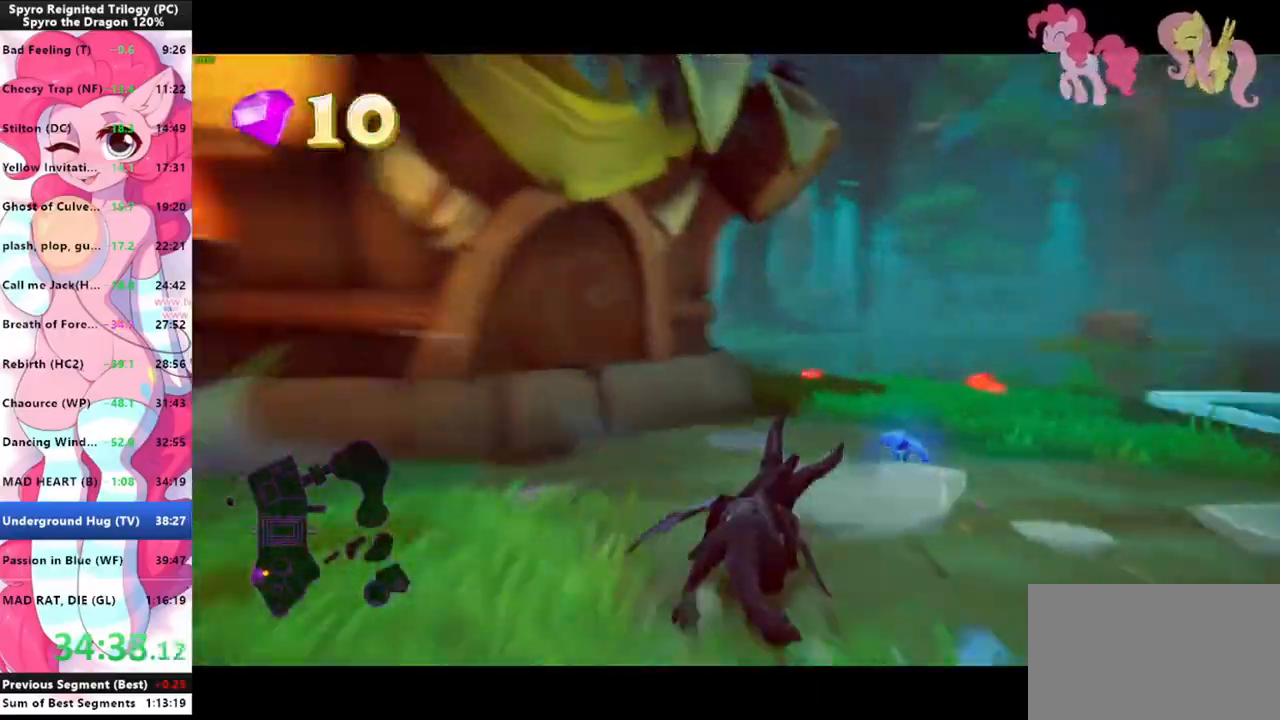
{"keys": ["shift"], "mouse": [], "events": []}
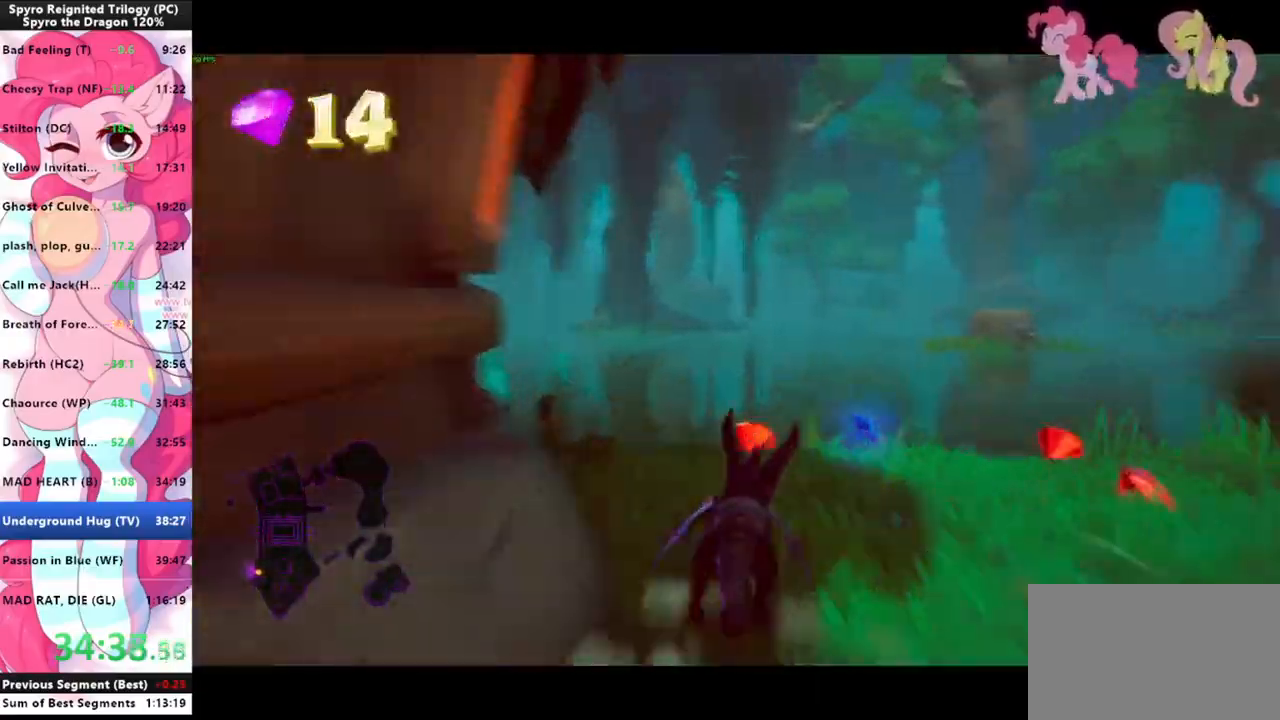
{"keys": ["shift"], "mouse": [], "events": [[133, "s", "down"], [166, "shift", "up"], [233, "d", "down"], [333, "s", "up"], [366, "d", "up"], [366, "shift", "down"]]}
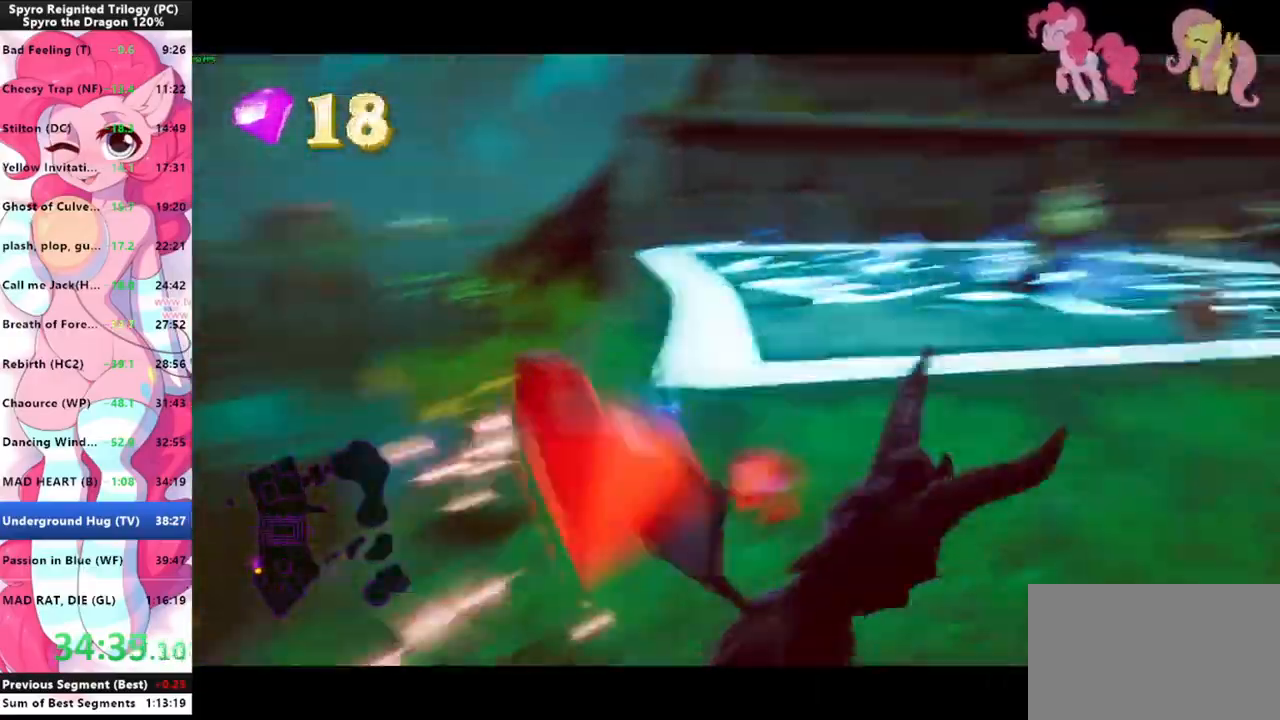
{"keys": ["shift", "space"], "mouse": [], "events": [[300, "space", "down"]]}
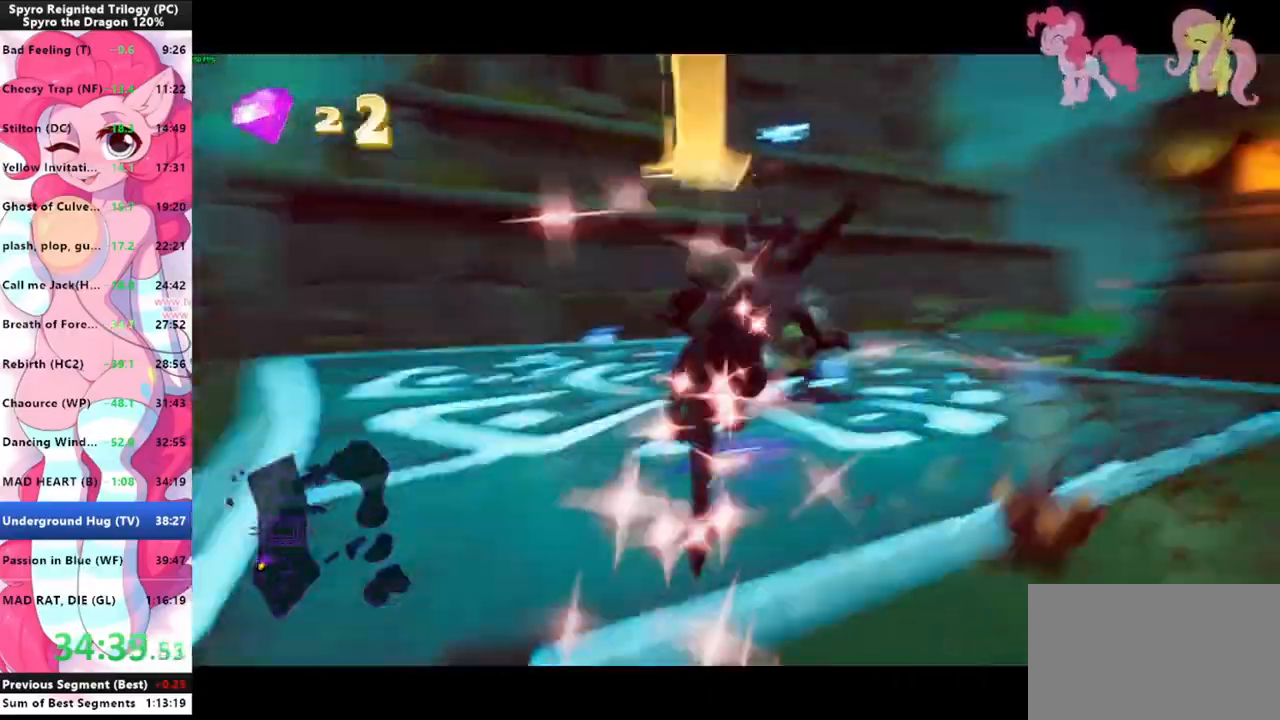
{"keys": ["shift"], "mouse": [], "events": [[33, "space", "up"]]}